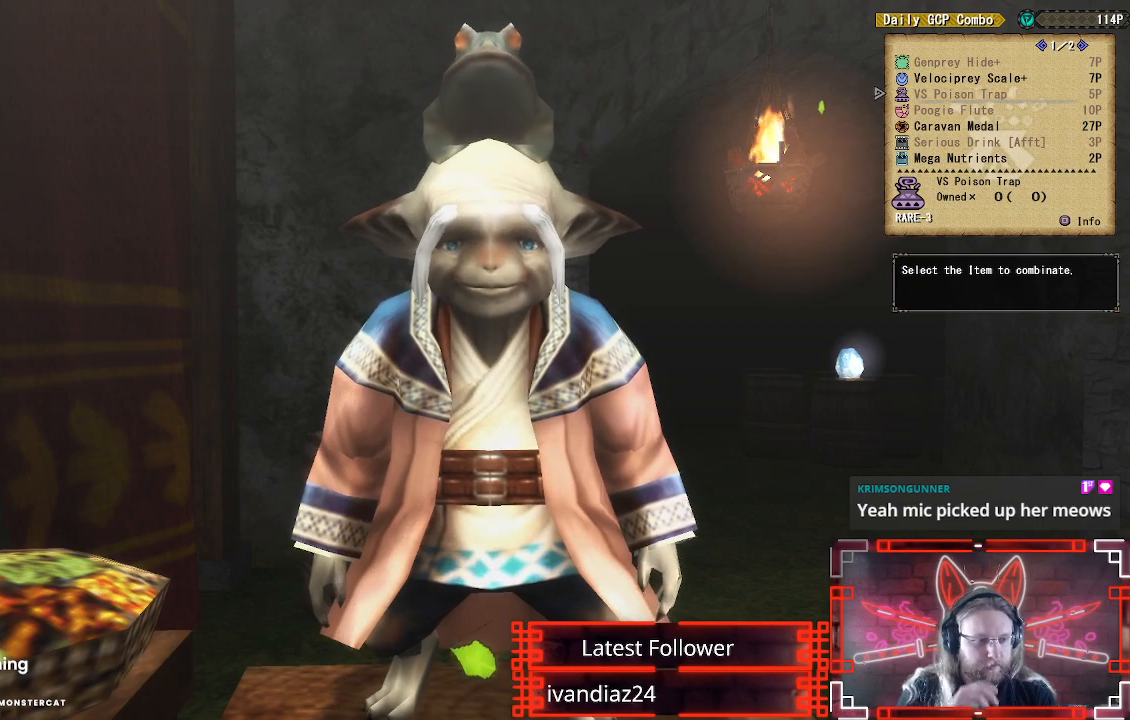
Gameplay with a controller (Xbox layout); each line is a JSON object with the inputs held at the frame after it. "events" lists button and stick changes between this image and that frame as [ms after this image, input, new state], when the widget could be followed in between.
{"buttons": [], "left_stick": "center", "right_stick": "center", "events": []}
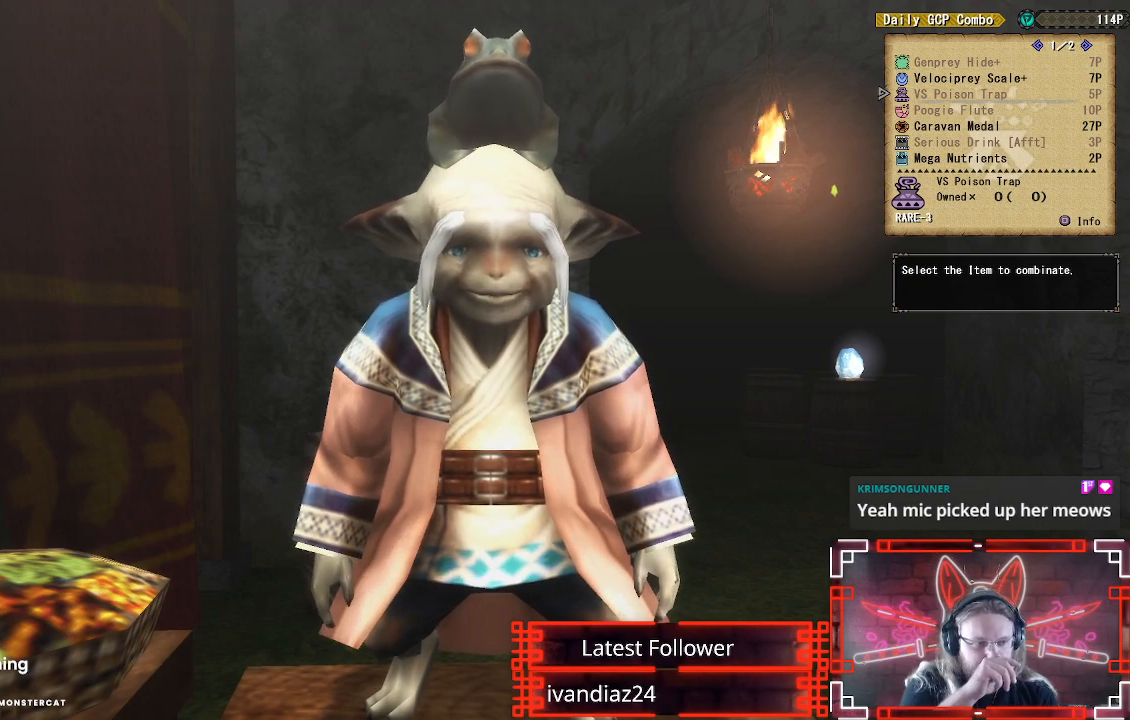
{"buttons": [], "left_stick": "center", "right_stick": "center", "events": []}
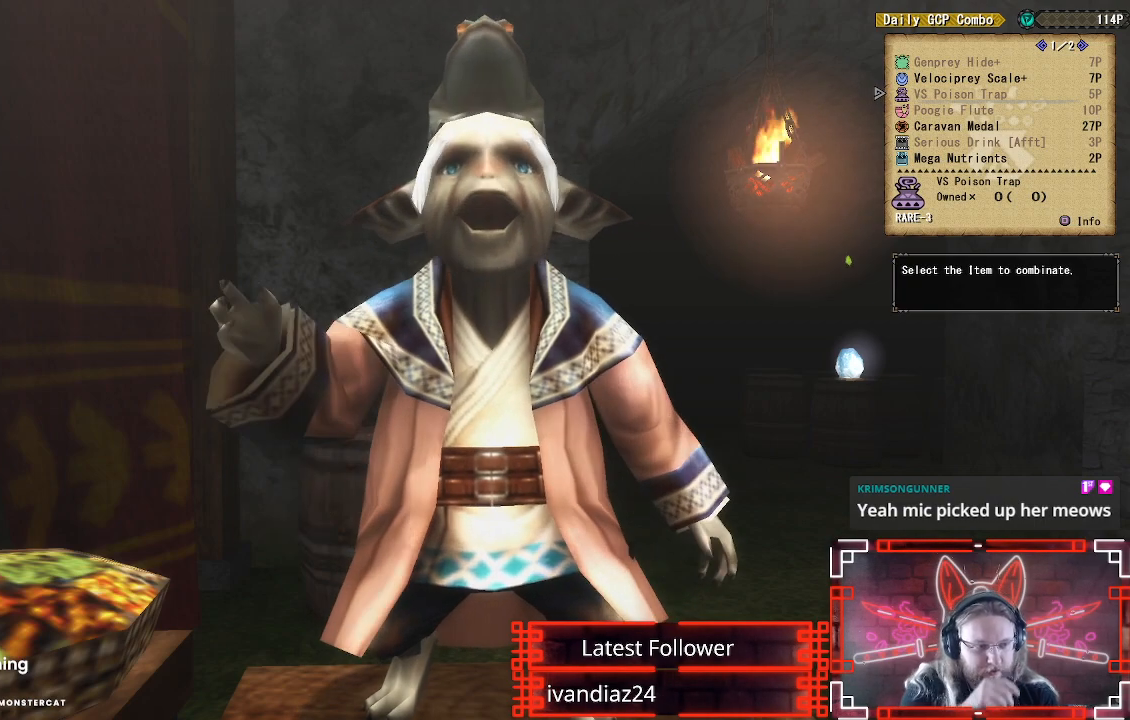
{"buttons": [], "left_stick": "center", "right_stick": "center", "events": []}
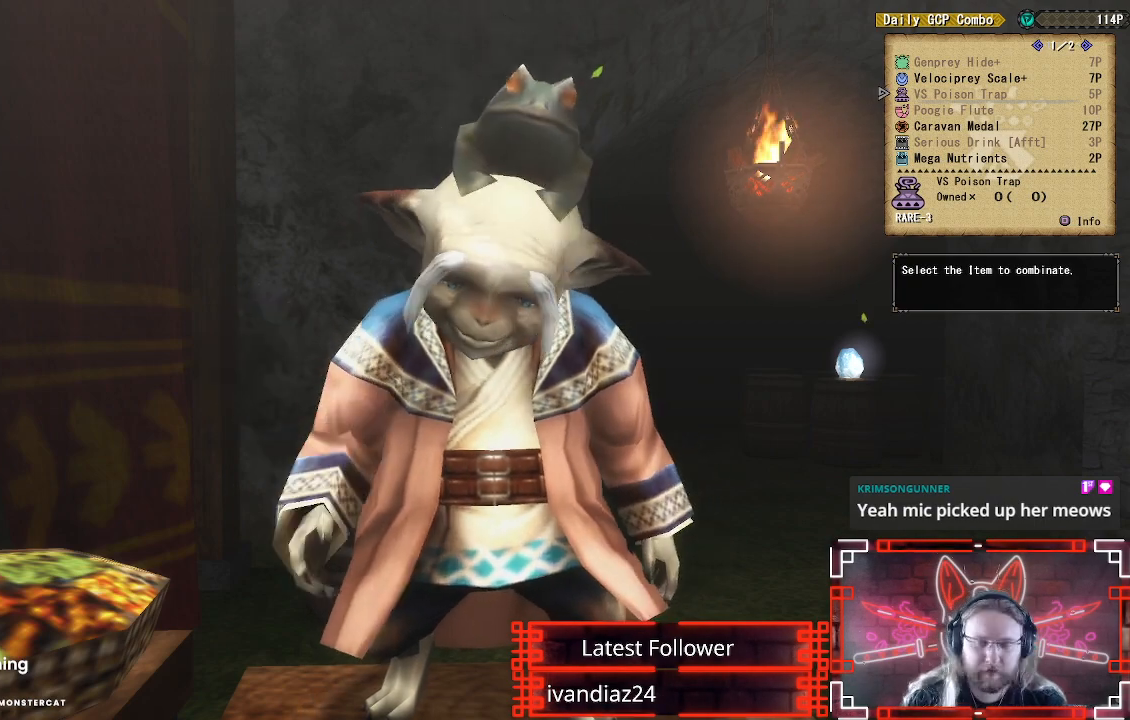
{"buttons": ["DPAD_RIGHT"], "left_stick": "center", "right_stick": "center", "events": [[467, "DPAD_RIGHT", "down"]]}
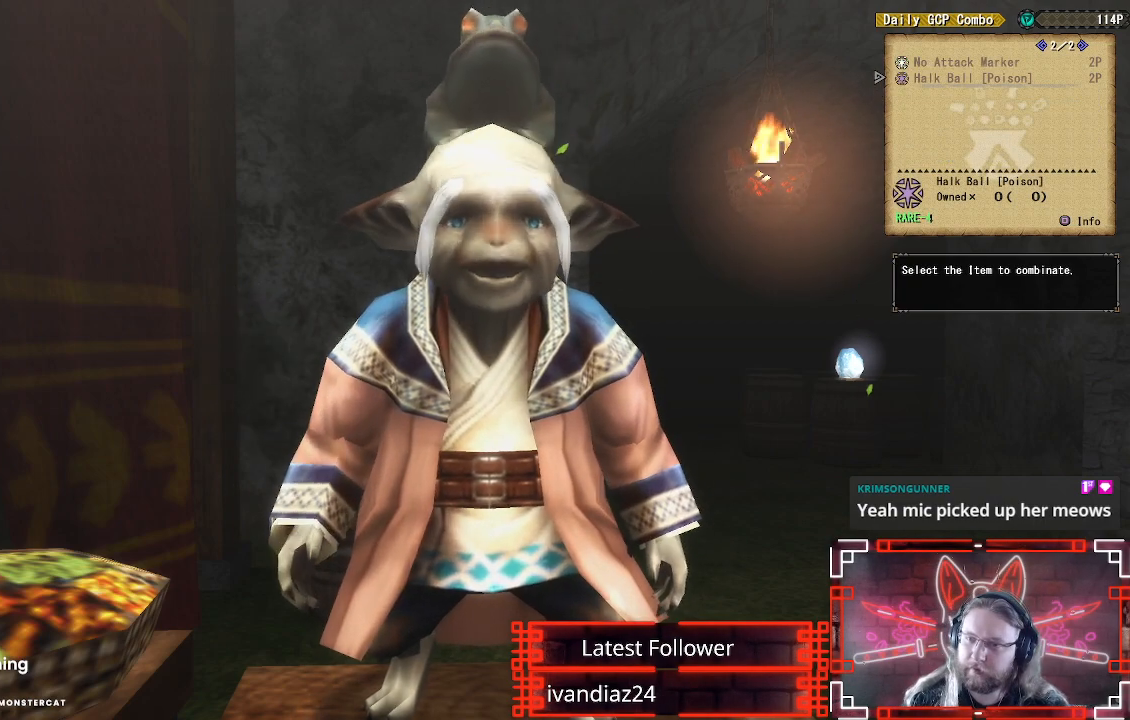
{"buttons": [], "left_stick": "center", "right_stick": "center", "events": [[117, "DPAD_RIGHT", "up"]]}
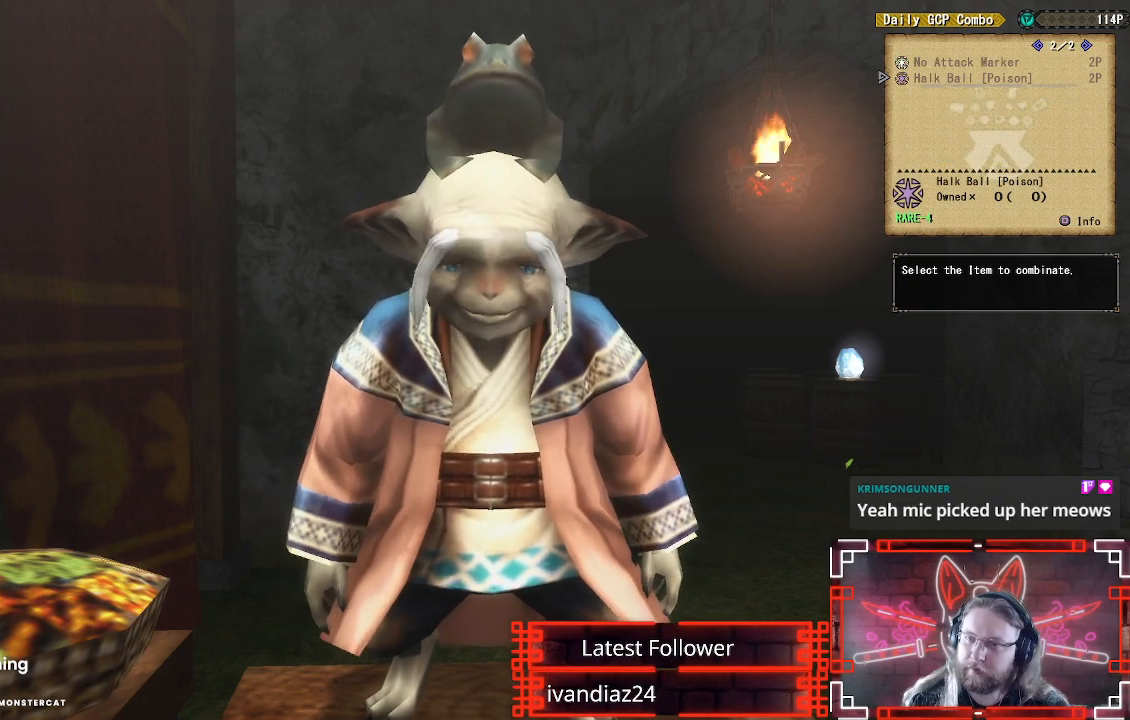
{"buttons": [], "left_stick": "center", "right_stick": "center", "events": []}
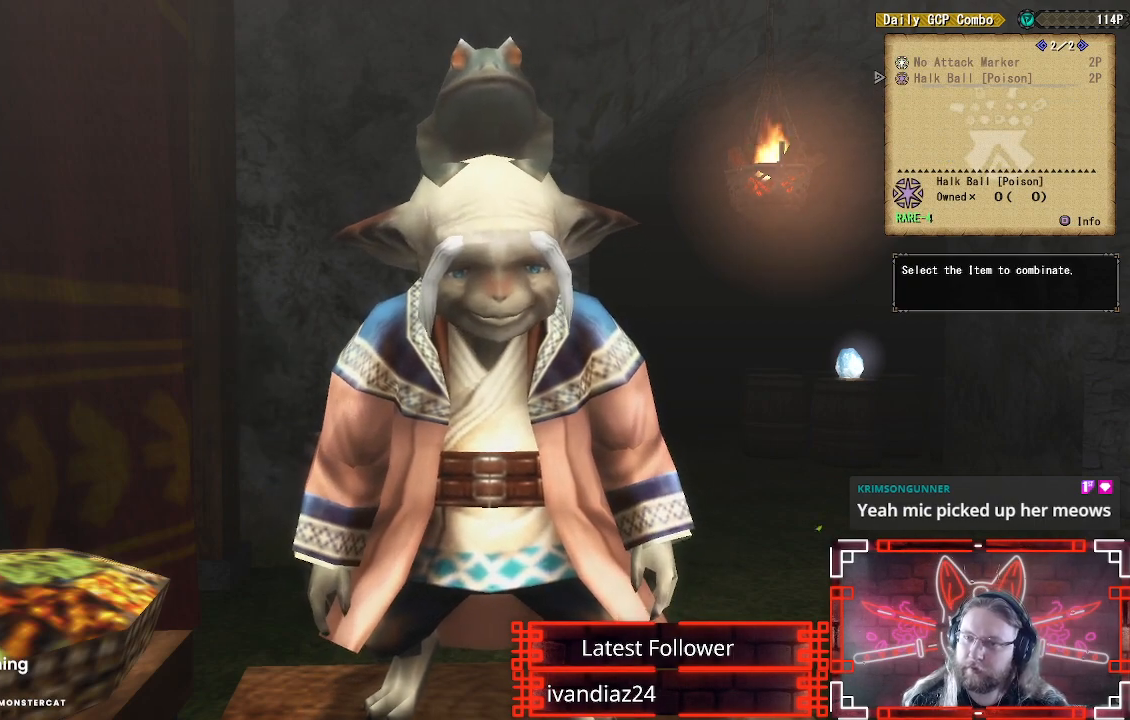
{"buttons": ["DPAD_UP"], "left_stick": "center", "right_stick": "center", "events": [[433, "DPAD_UP", "down"]]}
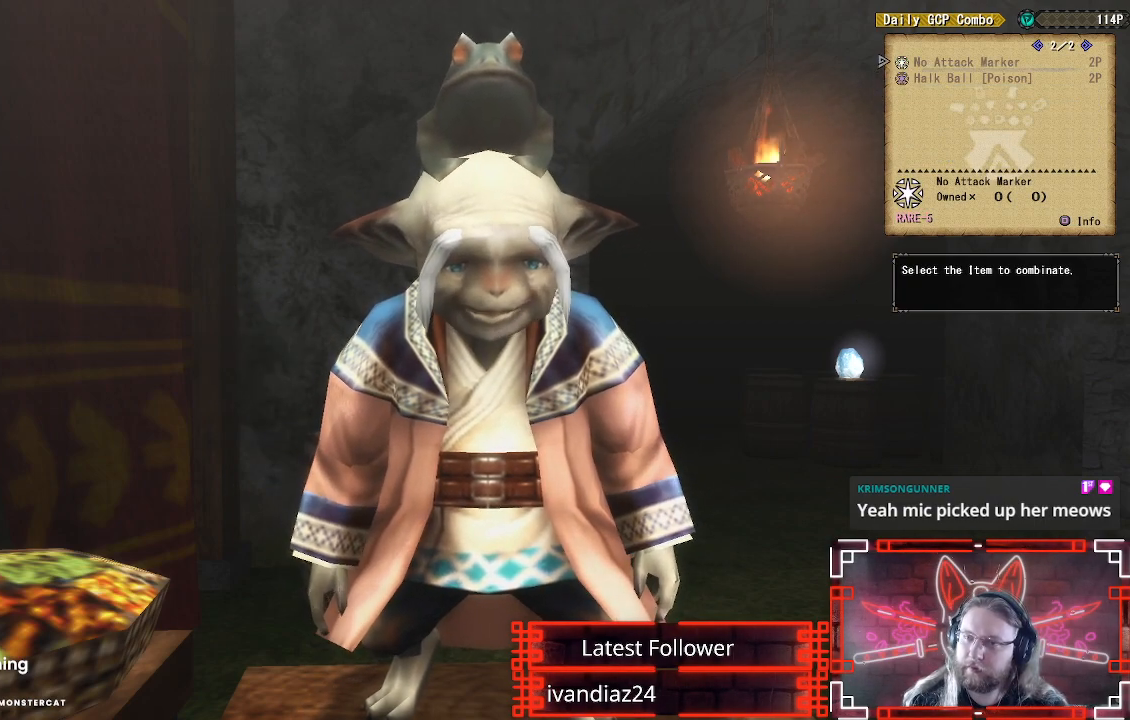
{"buttons": [], "left_stick": "center", "right_stick": "center", "events": [[100, "DPAD_UP", "up"]]}
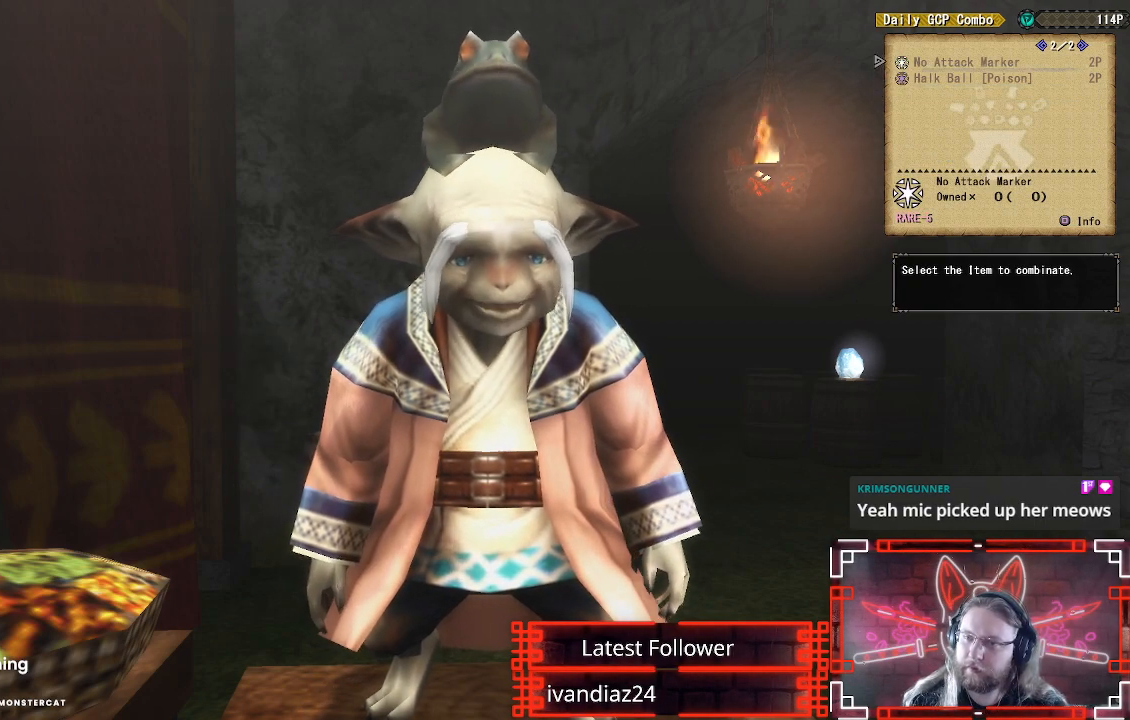
{"buttons": [], "left_stick": "center", "right_stick": "center", "events": [[283, "DPAD_DOWN", "down"], [433, "DPAD_DOWN", "up"]]}
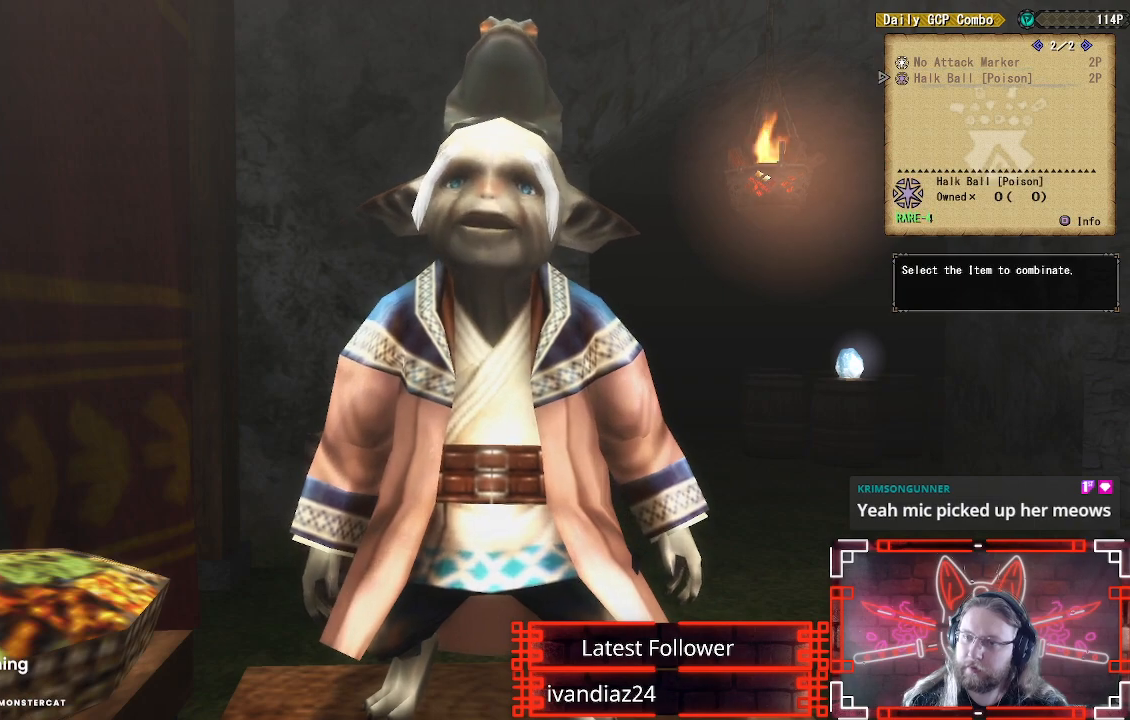
{"buttons": [], "left_stick": "center", "right_stick": "center", "events": [[117, "DPAD_LEFT", "down"], [267, "DPAD_LEFT", "up"]]}
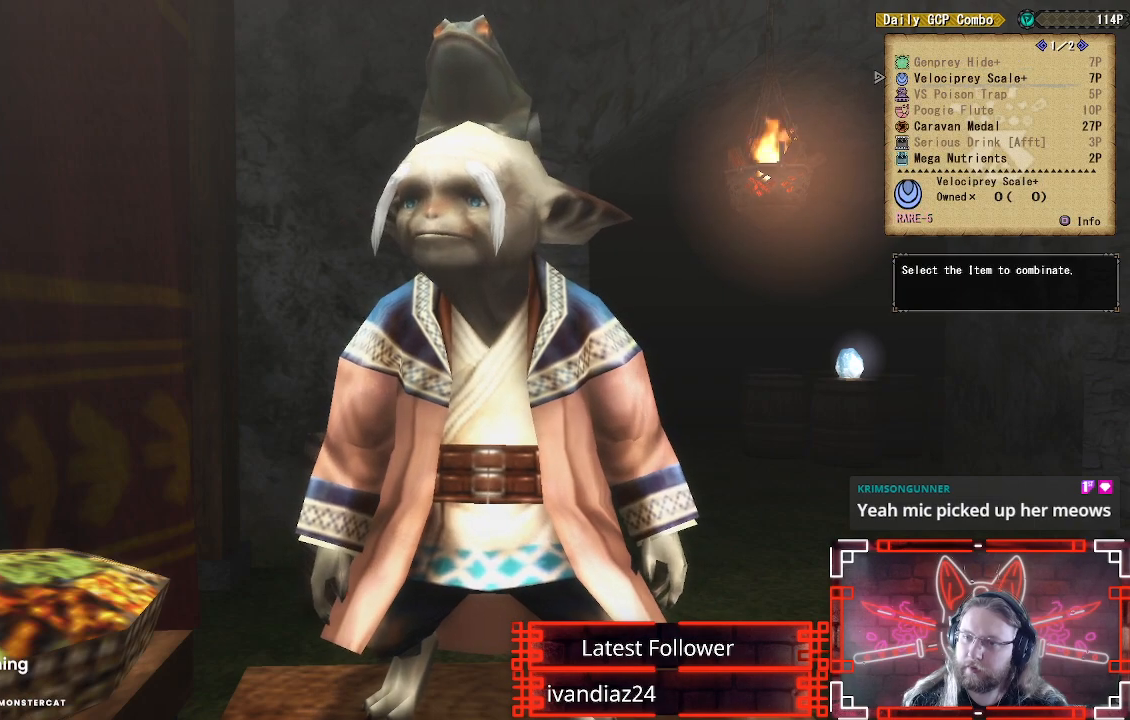
{"buttons": [], "left_stick": "center", "right_stick": "center", "events": []}
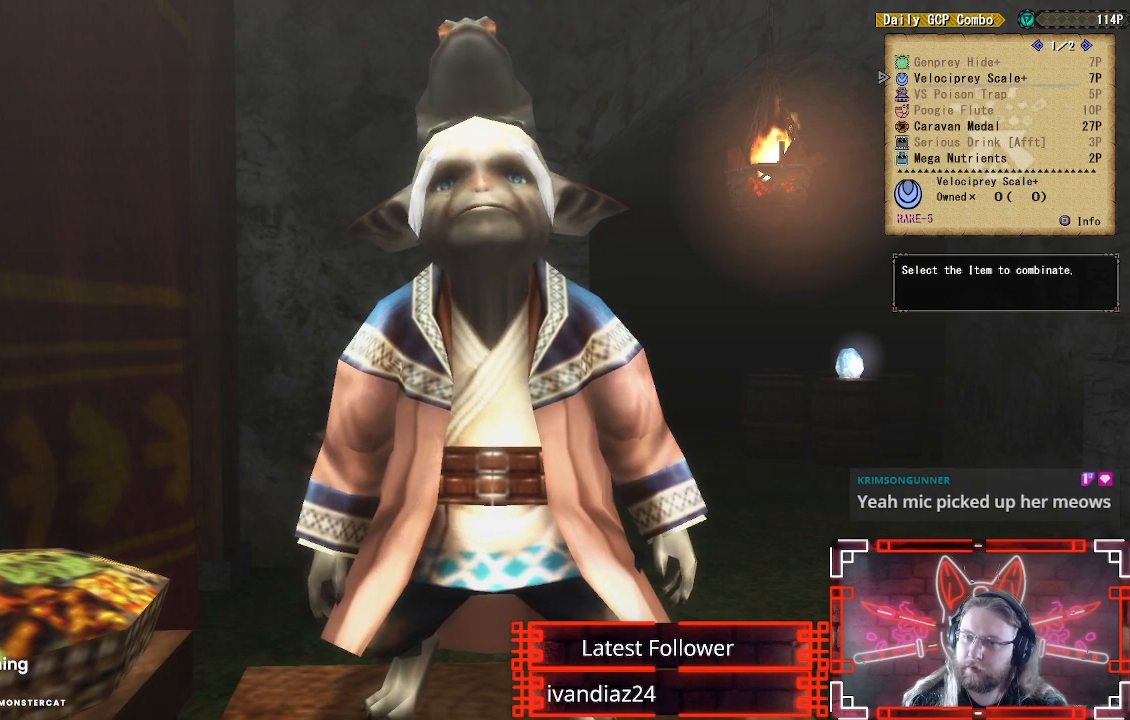
{"buttons": [], "left_stick": "center", "right_stick": "center", "events": []}
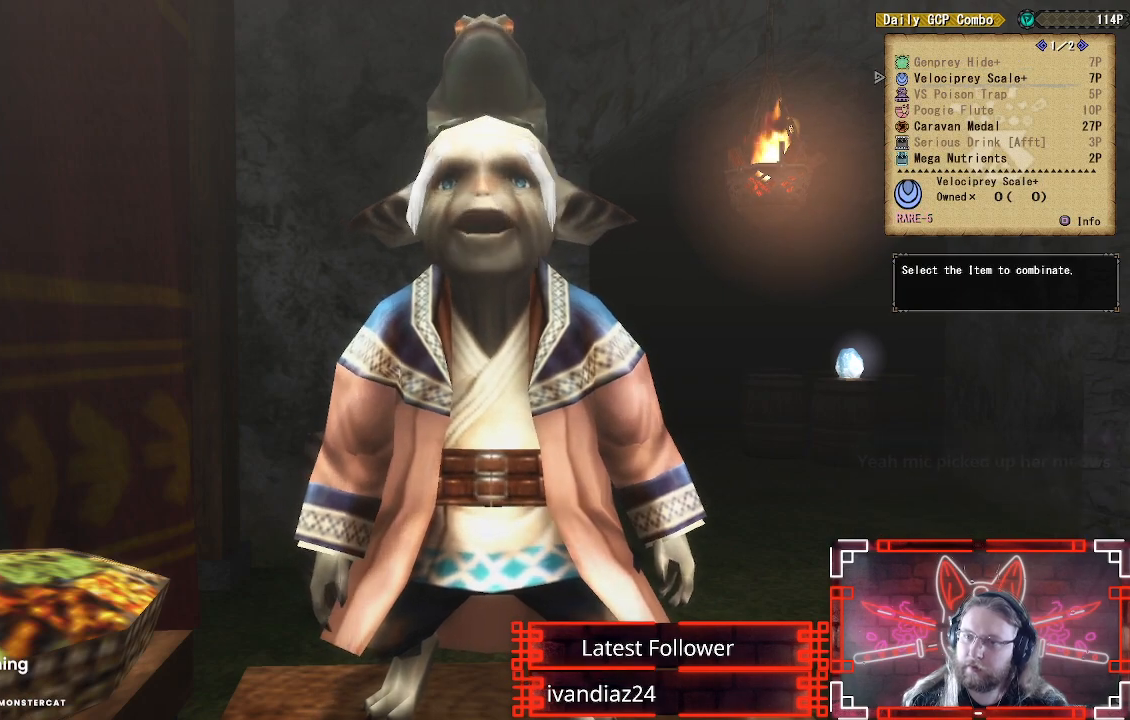
{"buttons": [], "left_stick": "center", "right_stick": "center", "events": []}
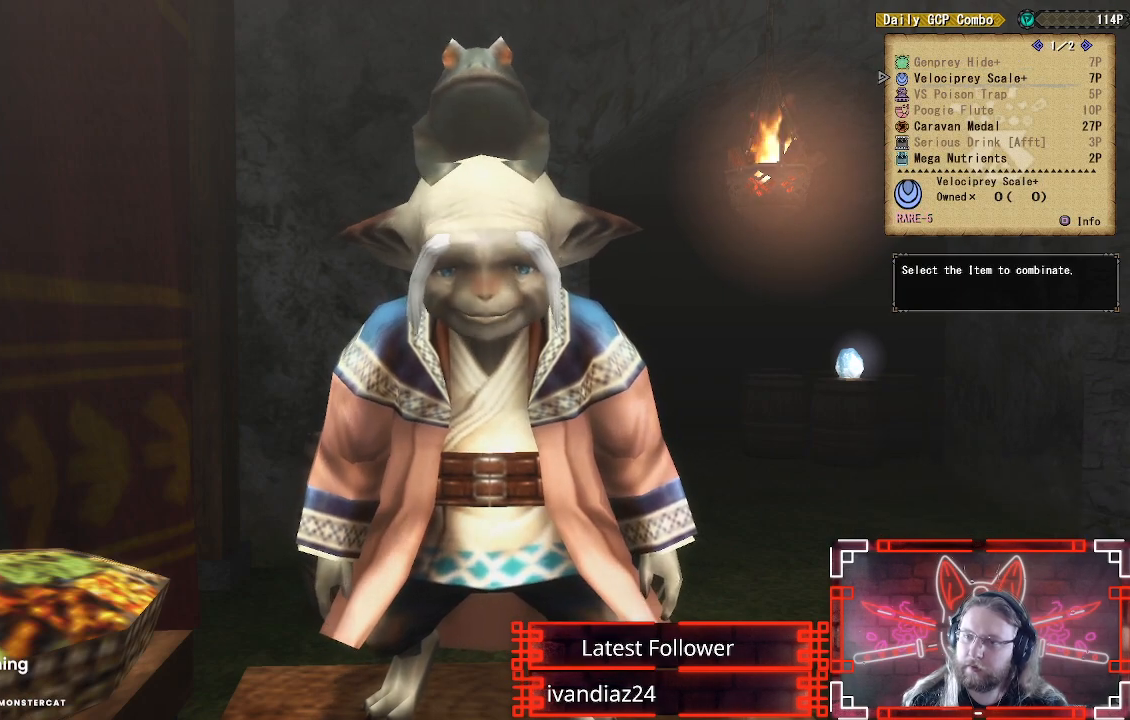
{"buttons": [], "left_stick": "center", "right_stick": "center", "events": []}
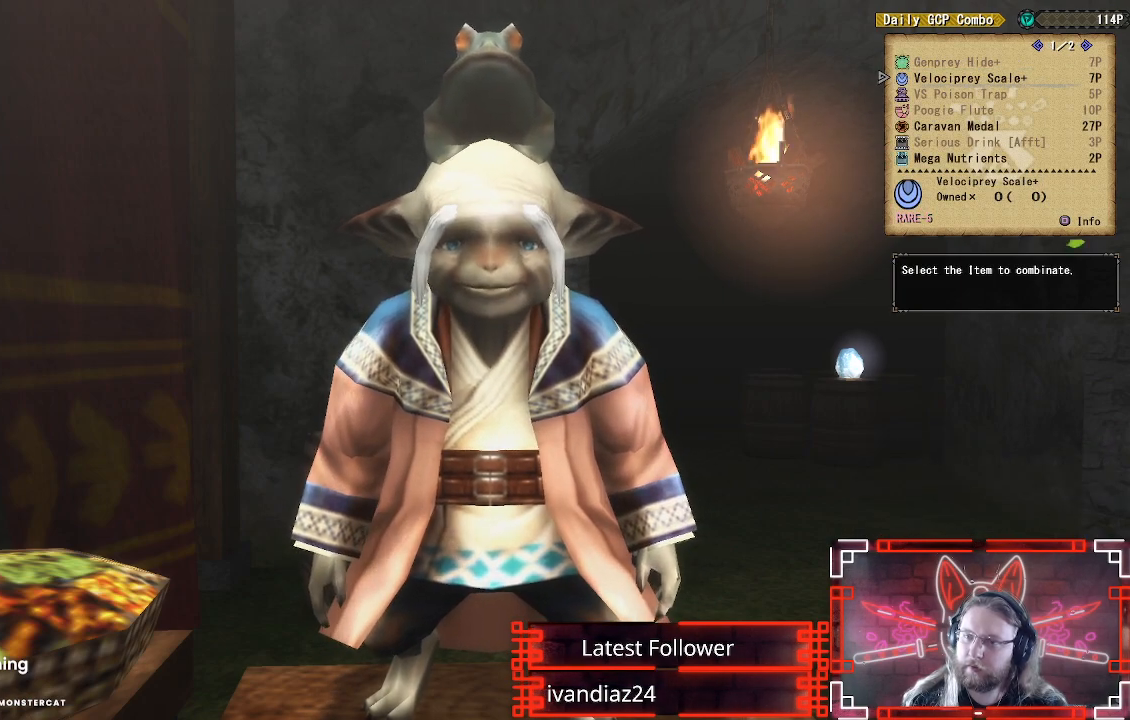
{"buttons": [], "left_stick": "center", "right_stick": "center", "events": []}
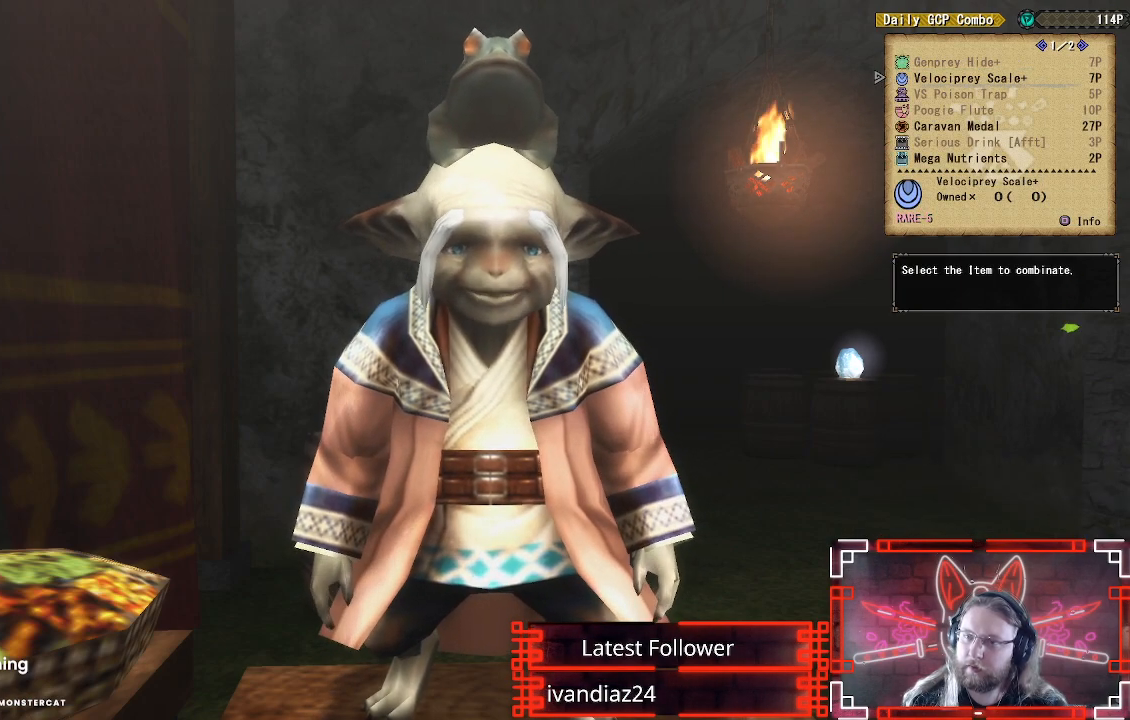
{"buttons": [], "left_stick": "center", "right_stick": "center", "events": [[133, "A", "down"], [333, "A", "up"]]}
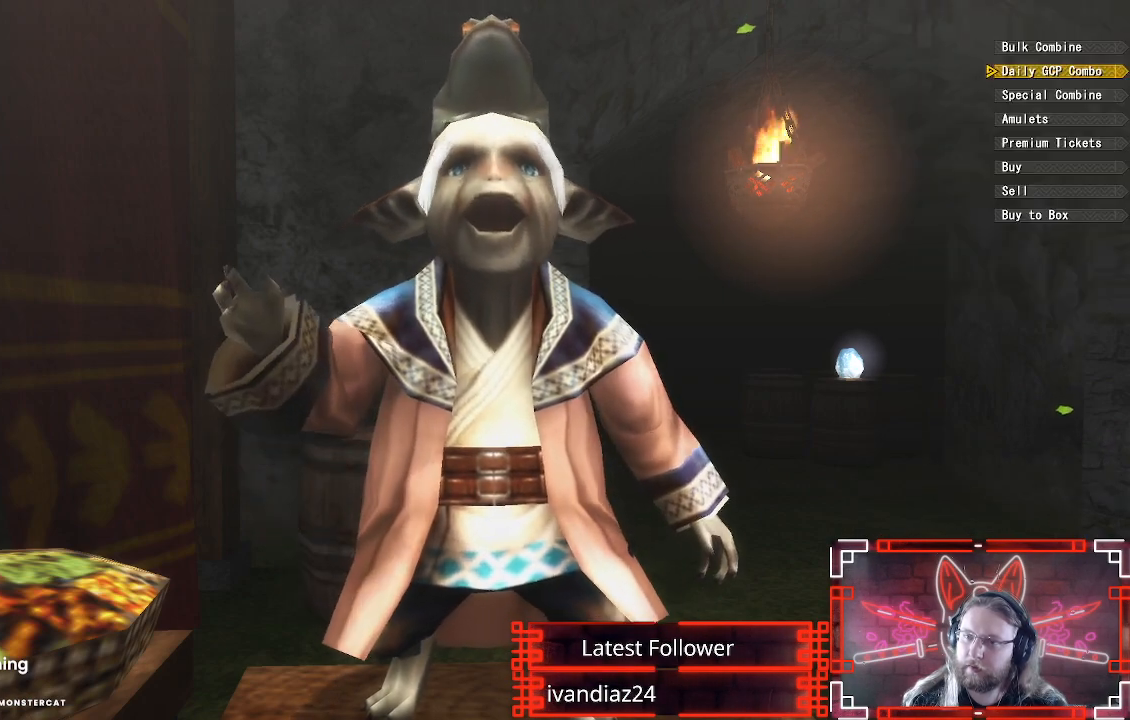
{"buttons": [], "left_stick": "center", "right_stick": "center", "events": [[383, "DPAD_DOWN", "down"], [500, "DPAD_DOWN", "up"]]}
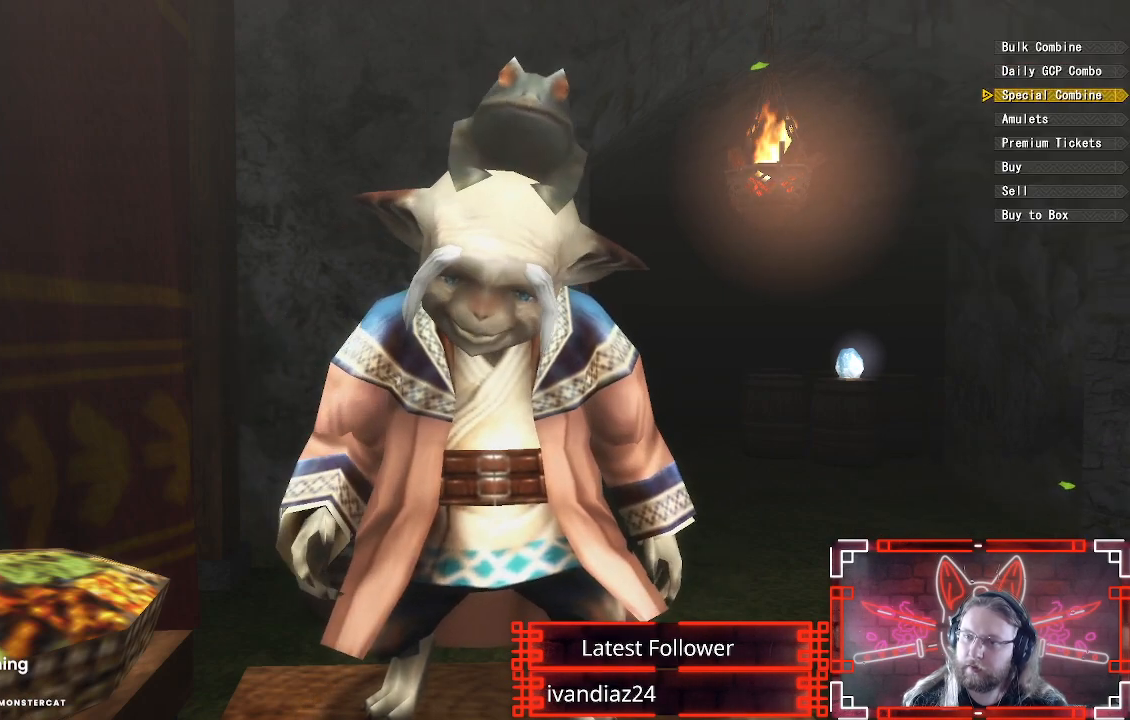
{"buttons": [], "left_stick": "center", "right_stick": "center", "events": []}
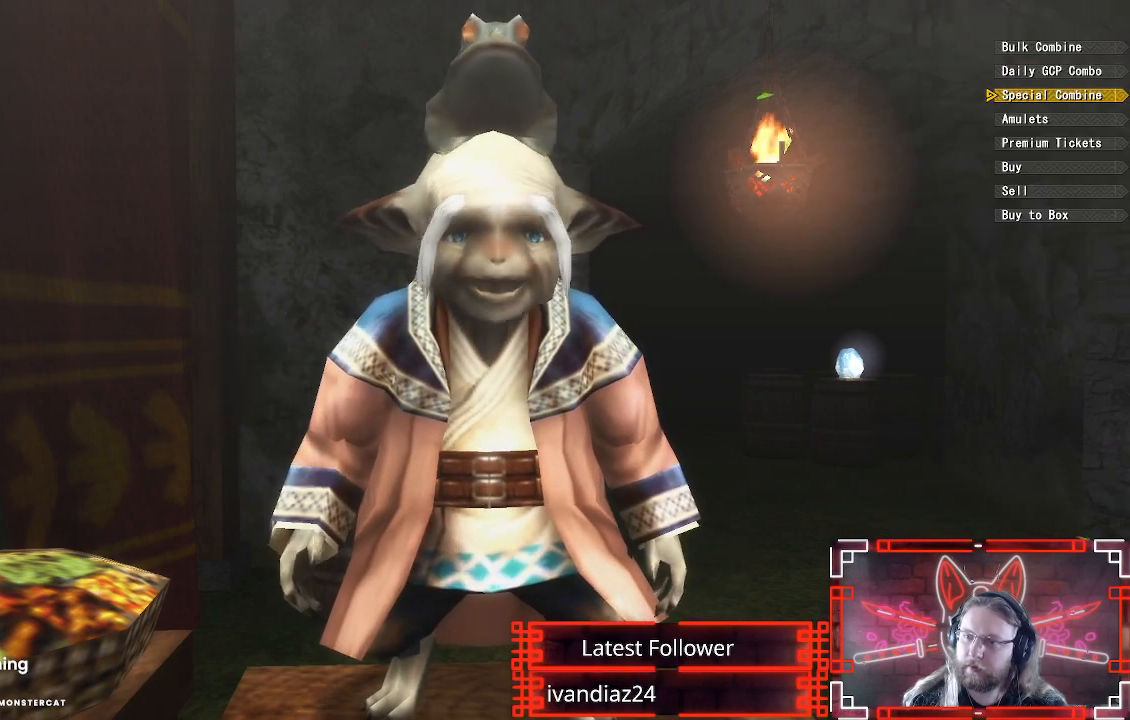
{"buttons": [], "left_stick": "center", "right_stick": "center", "events": [[200, "B", "down"], [367, "B", "up"]]}
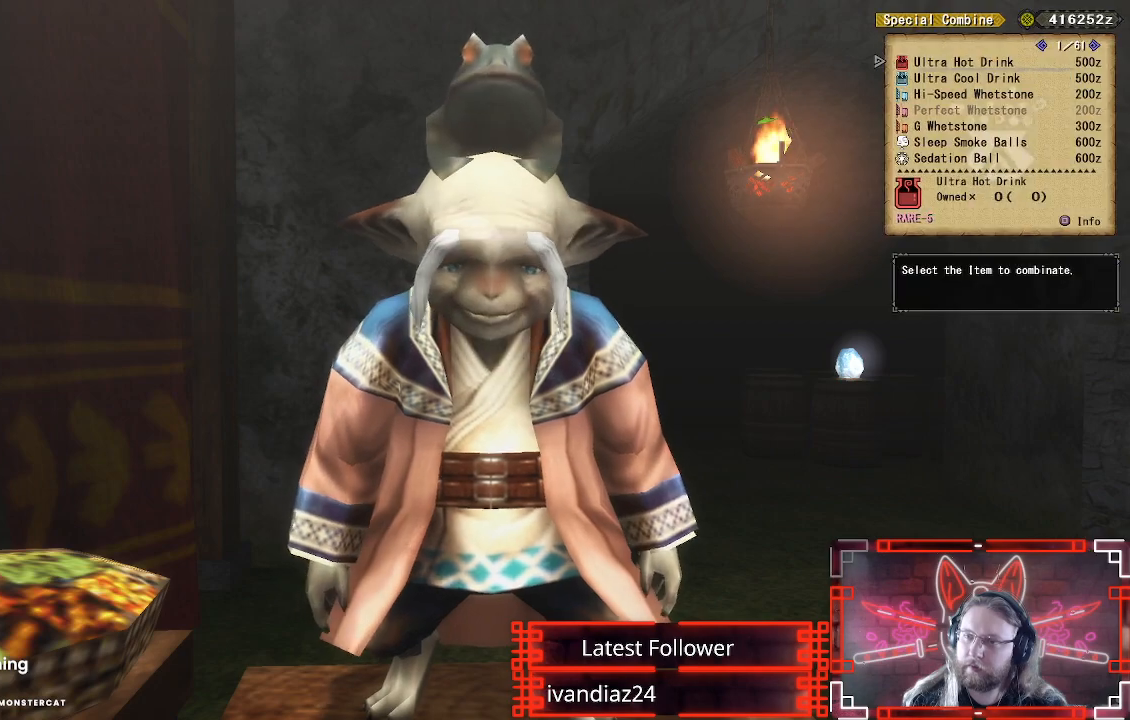
{"buttons": [], "left_stick": "center", "right_stick": "center", "events": []}
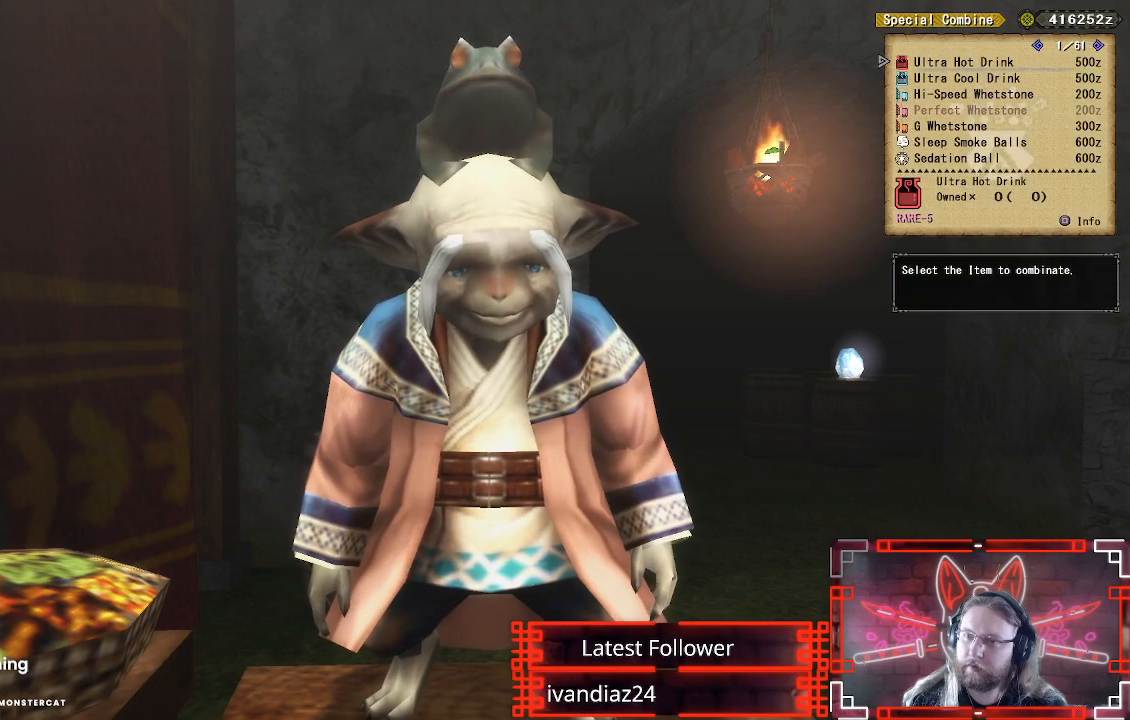
{"buttons": [], "left_stick": "center", "right_stick": "center", "events": []}
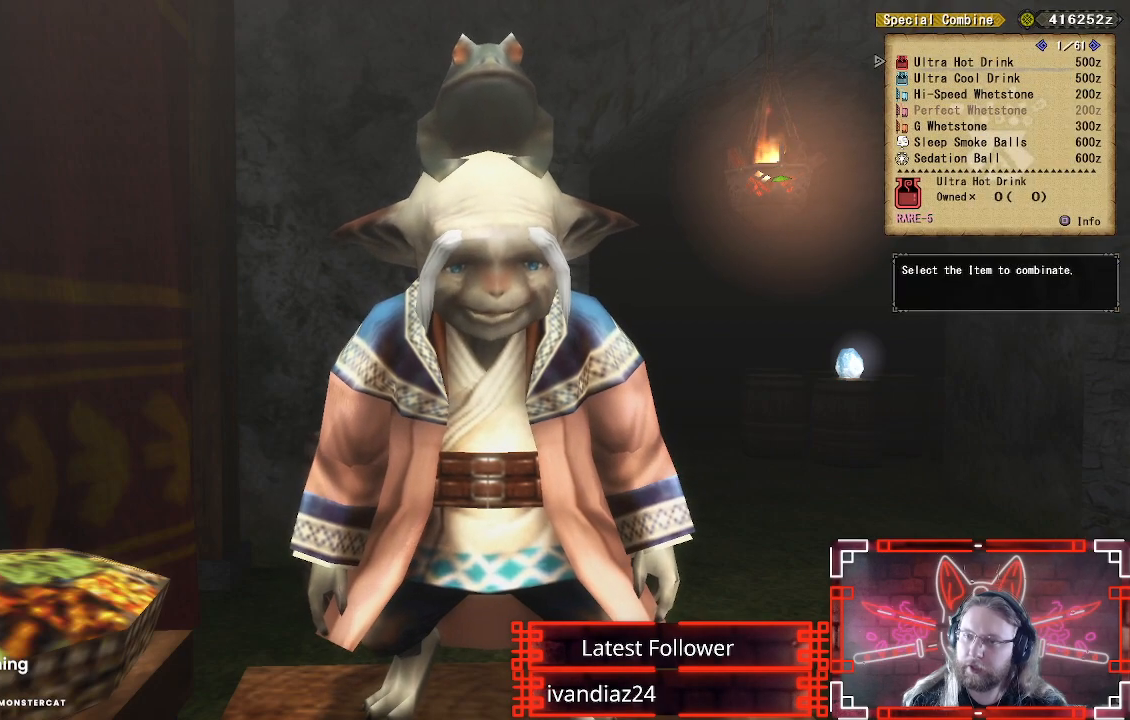
{"buttons": [], "left_stick": "center", "right_stick": "center", "events": [[283, "DPAD_LEFT", "down"], [433, "DPAD_LEFT", "up"]]}
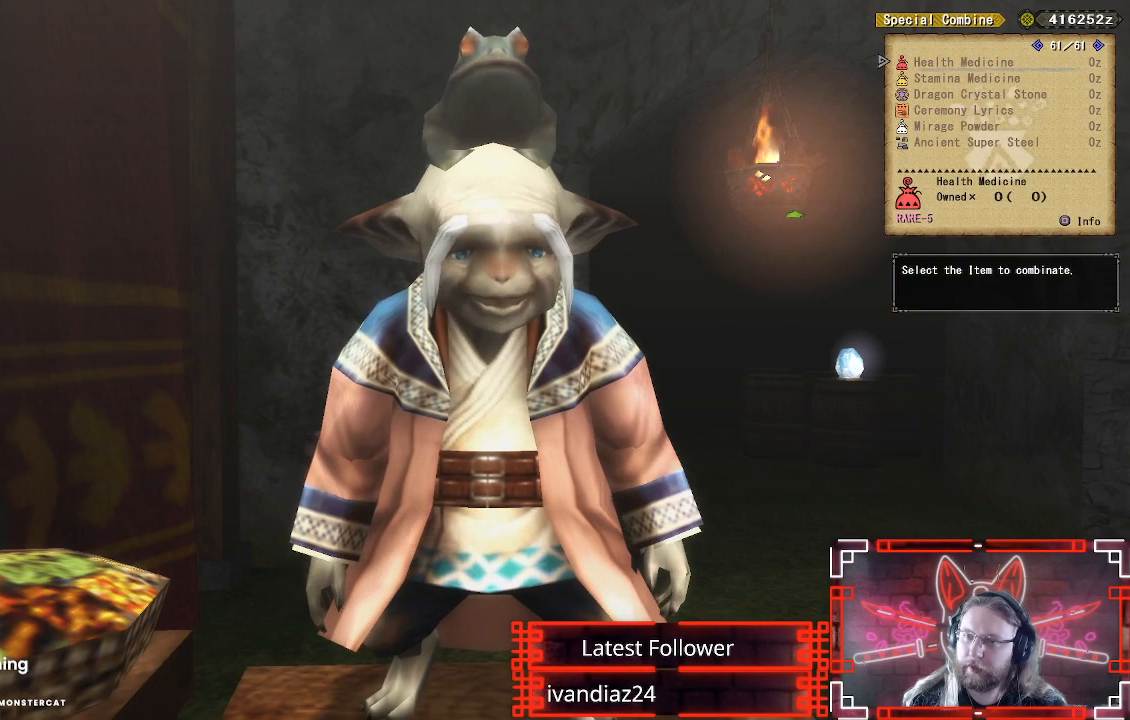
{"buttons": [], "left_stick": "center", "right_stick": "center", "events": []}
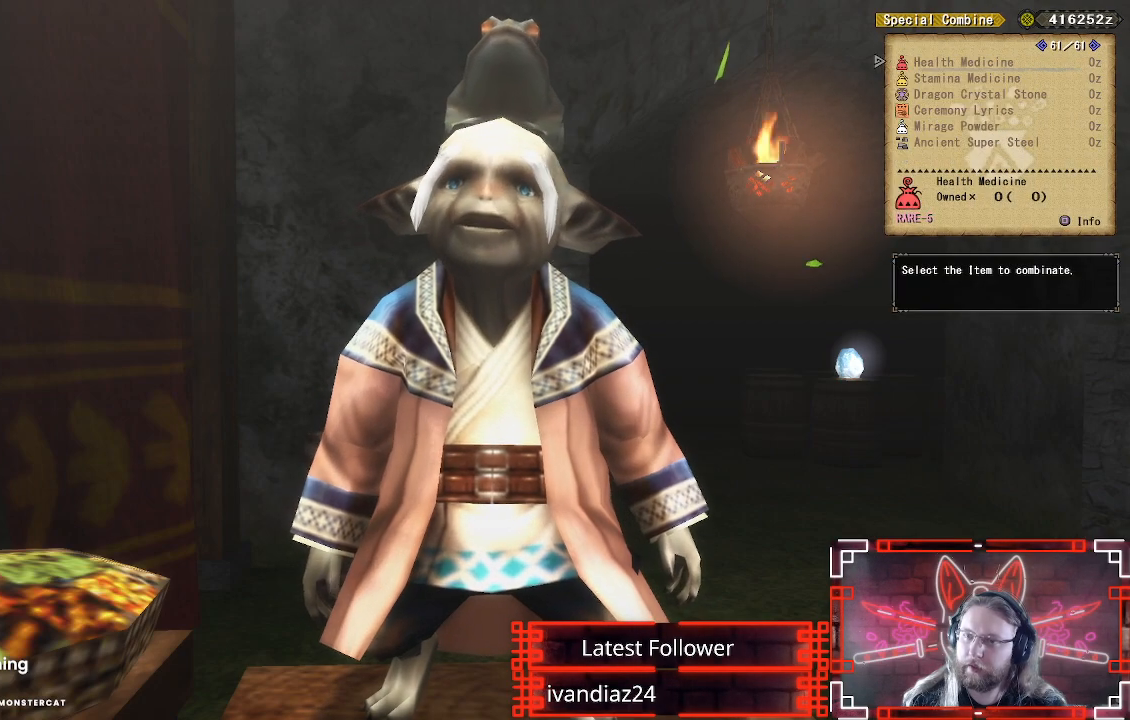
{"buttons": [], "left_stick": "center", "right_stick": "center", "events": []}
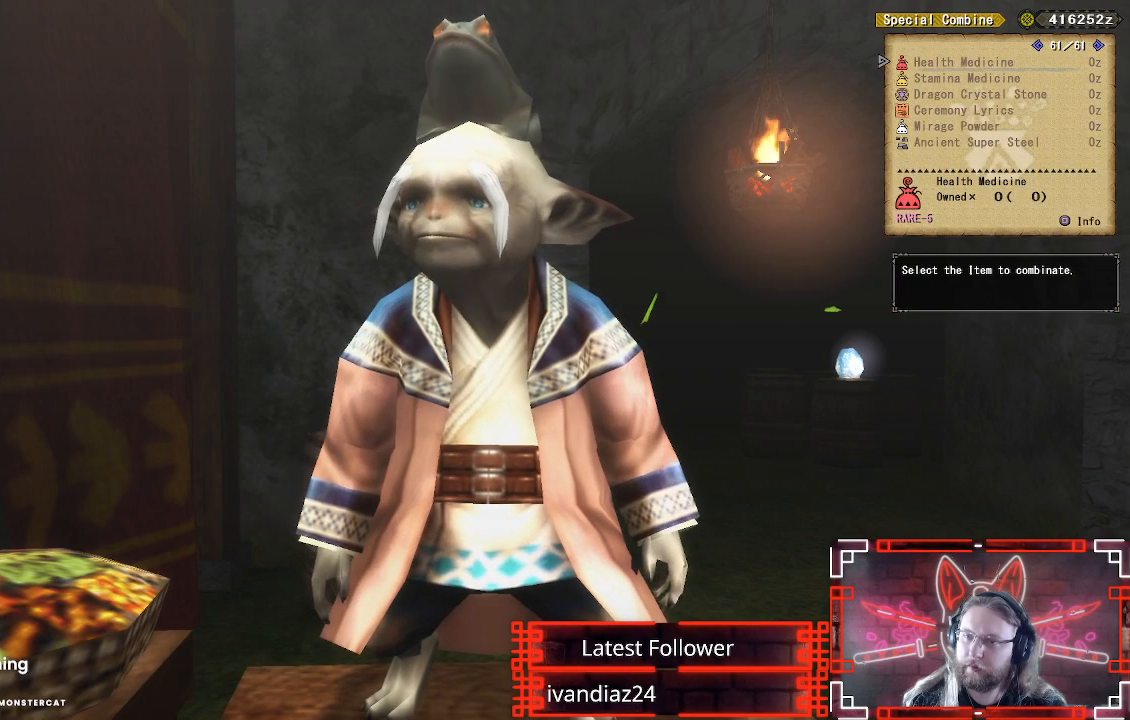
{"buttons": [], "left_stick": "center", "right_stick": "center", "events": [[50, "DPAD_LEFT", "down"], [200, "DPAD_LEFT", "up"]]}
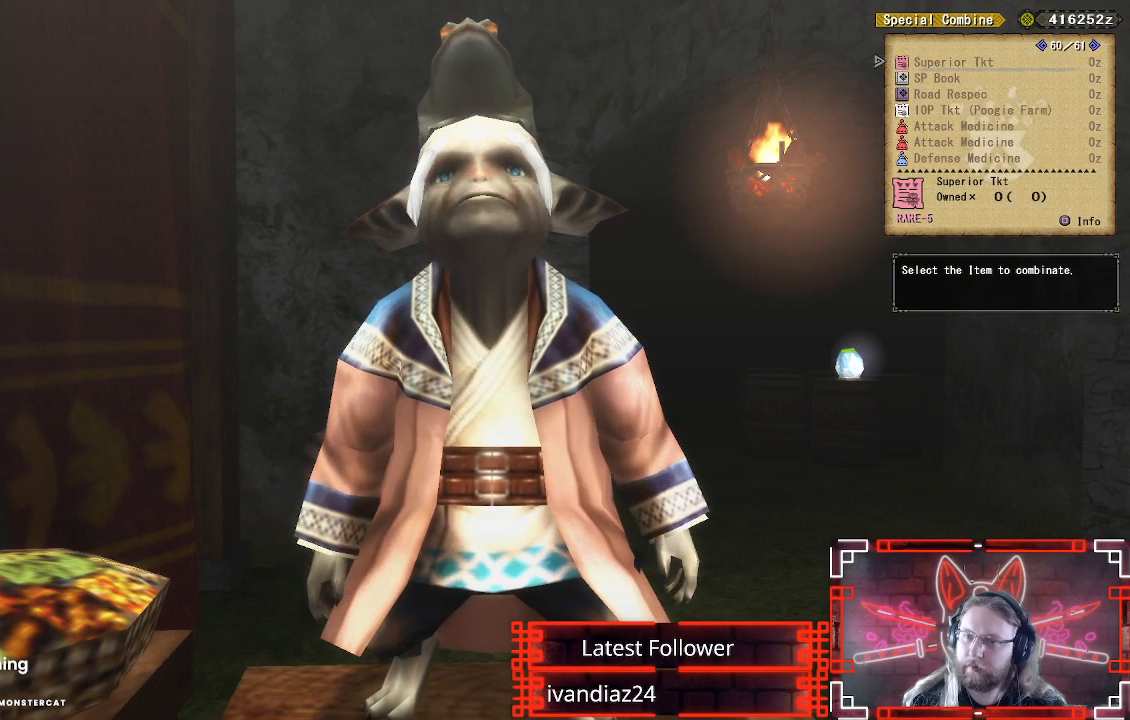
{"buttons": [], "left_stick": "center", "right_stick": "center", "events": []}
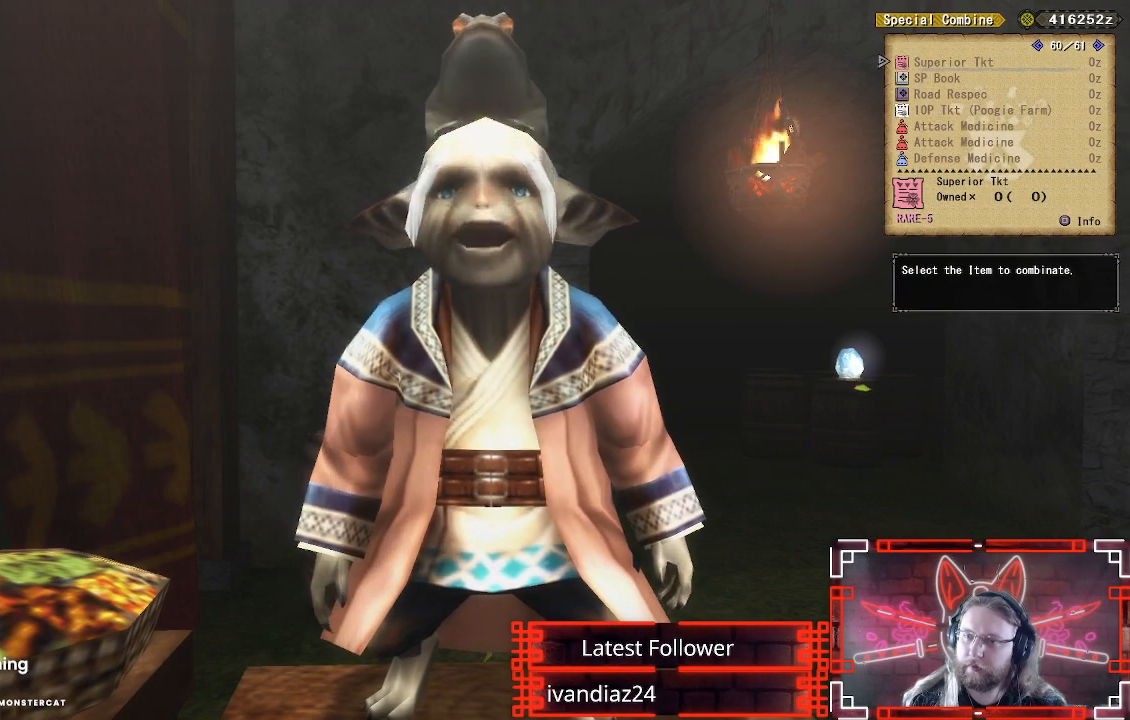
{"buttons": [], "left_stick": "center", "right_stick": "center", "events": []}
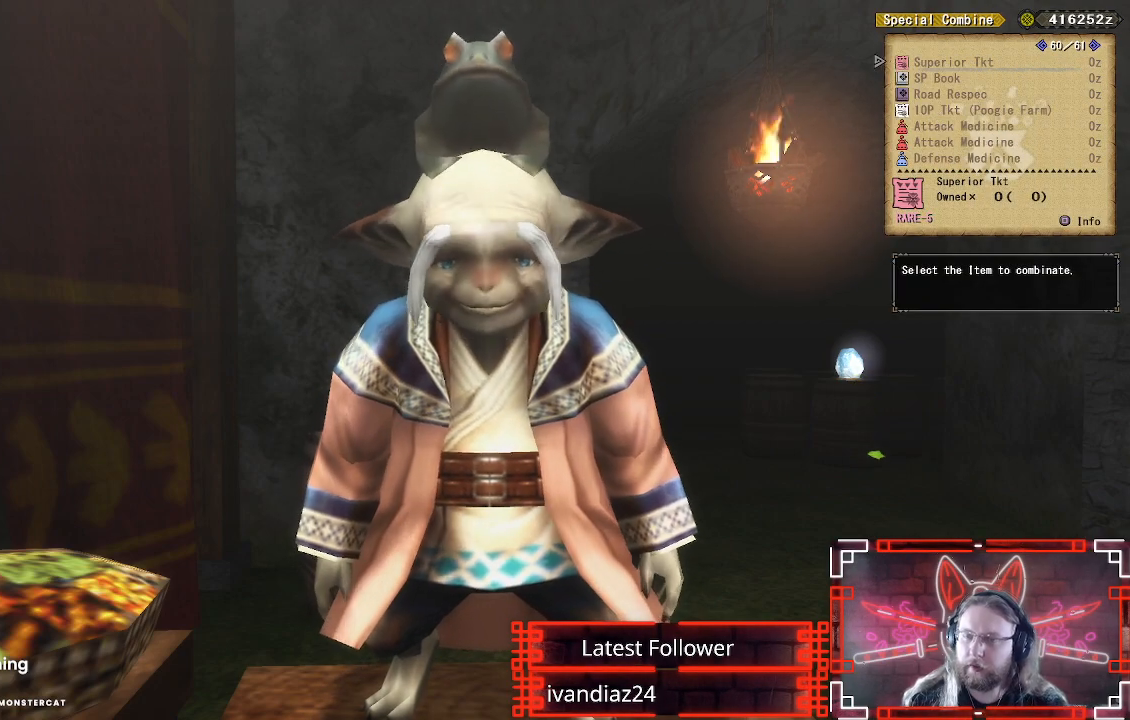
{"buttons": [], "left_stick": "center", "right_stick": "center", "events": [[67, "DPAD_LEFT", "down"], [217, "DPAD_LEFT", "up"]]}